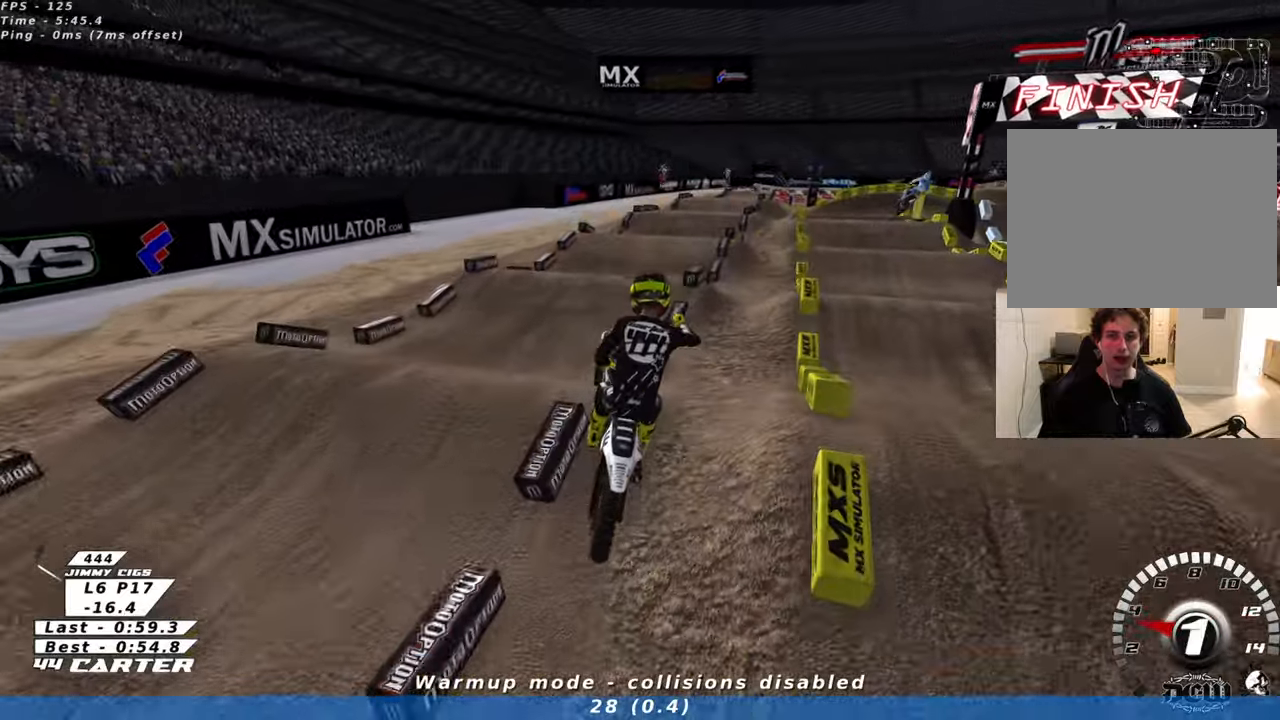
Gameplay with a controller (Xbox layout); each line is a JSON object with the inputs held at the frame after it. "events" lists button and stick changes between this image and that frame as [ms after this image, input, new state], when the widget could be followed in between.
{"buttons": ["R2"], "left_stick": "down", "right_stick": "center", "events": [[150, "L1", "up"], [150, "R2", "down"], [183, "left_stick", "down-left"], [350, "left_stick", "down"]]}
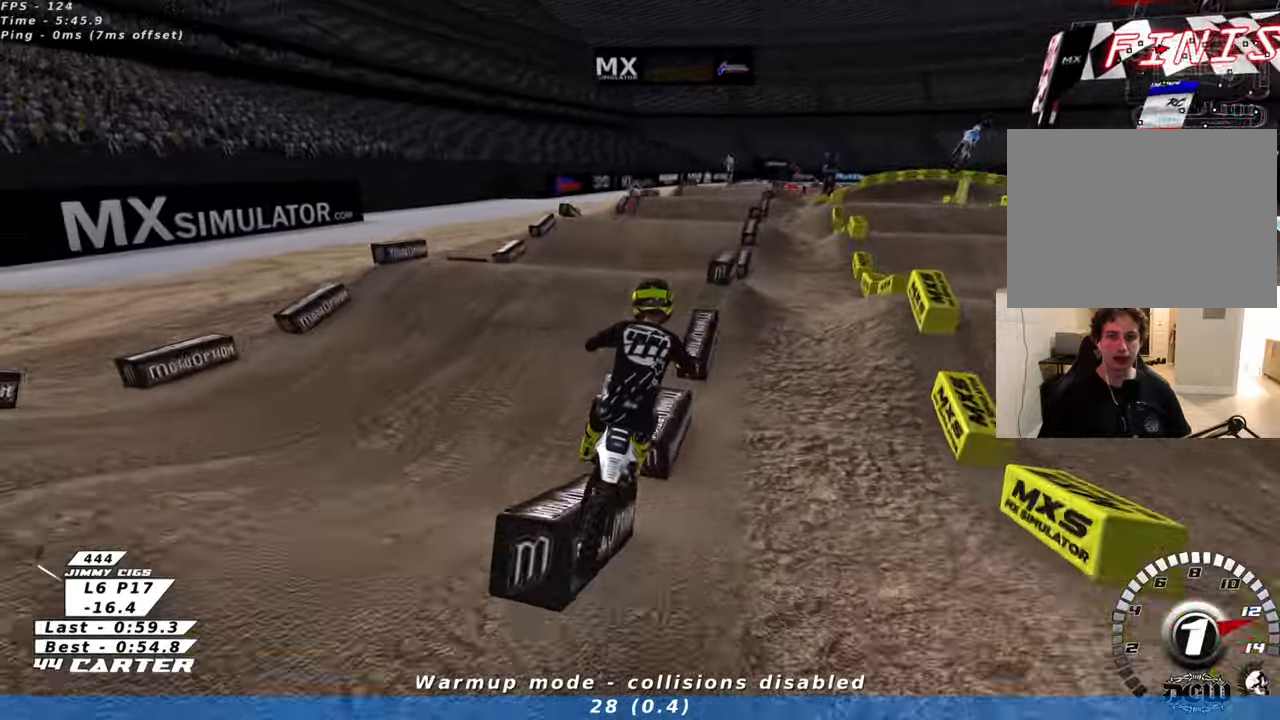
{"buttons": ["A", "R2"], "left_stick": "right", "right_stick": "center", "events": [[100, "left_stick", "center"], [166, "left_stick", "up"], [250, "A", "down"], [366, "A", "up"], [400, "left_stick", "down"], [483, "A", "down"], [483, "left_stick", "right"]]}
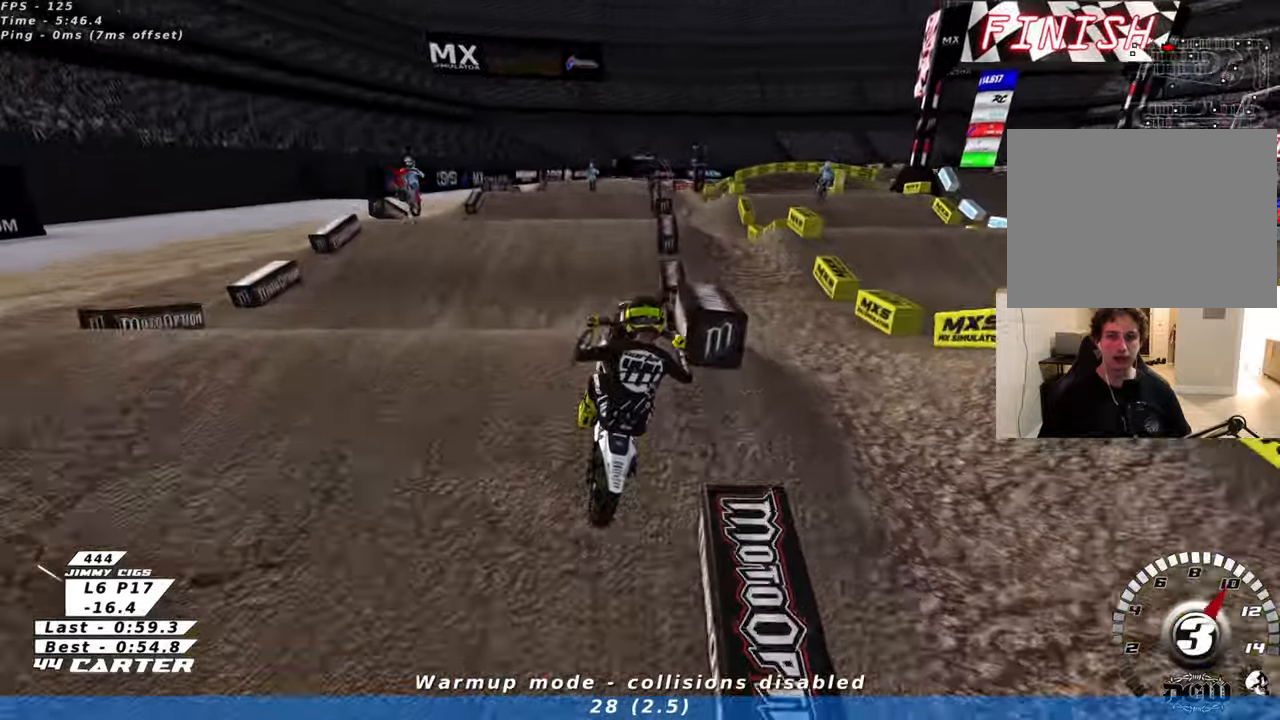
{"buttons": [], "left_stick": "left", "right_stick": "center", "events": [[16, "left_stick", "up"], [83, "A", "up"], [116, "left_stick", "up-right"], [166, "R2", "up"], [300, "left_stick", "center"], [350, "left_stick", "left"]]}
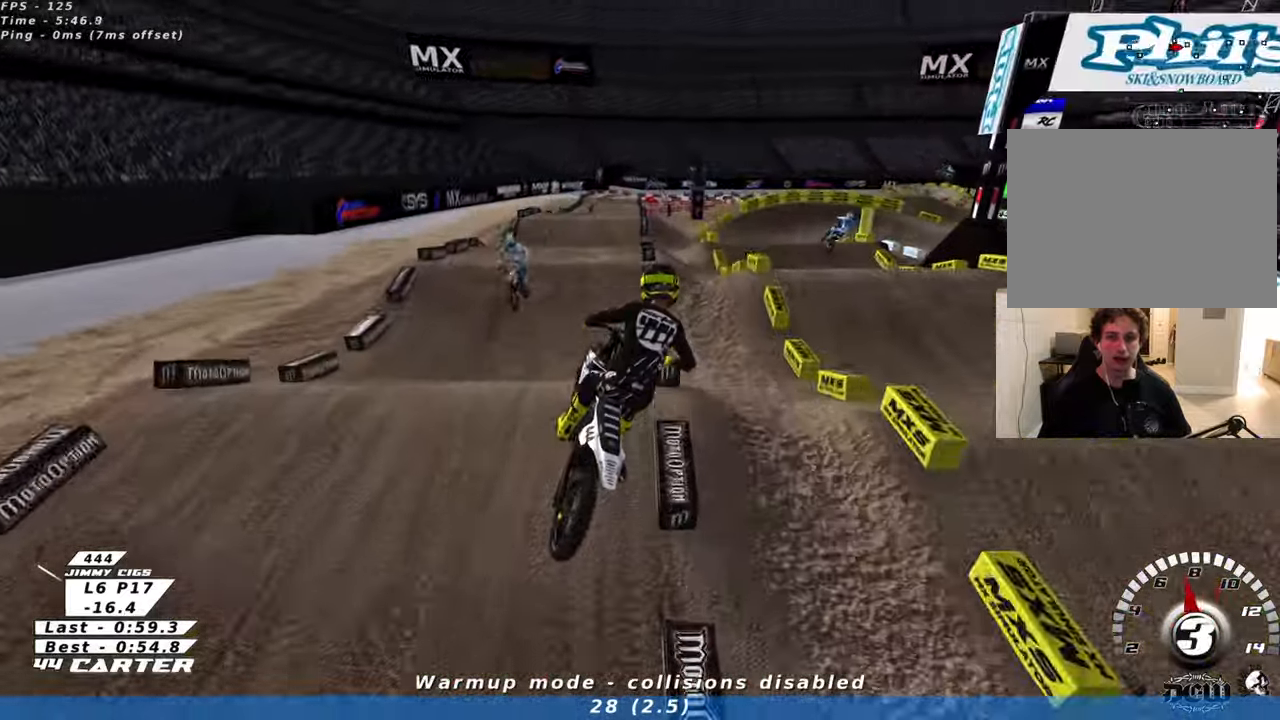
{"buttons": [], "left_stick": "center", "right_stick": "center", "events": [[16, "R2", "down"], [83, "left_stick", "up"], [233, "X", "down"], [283, "R2", "up"], [333, "X", "up"], [416, "X", "down"], [483, "left_stick", "center"], [500, "X", "up"]]}
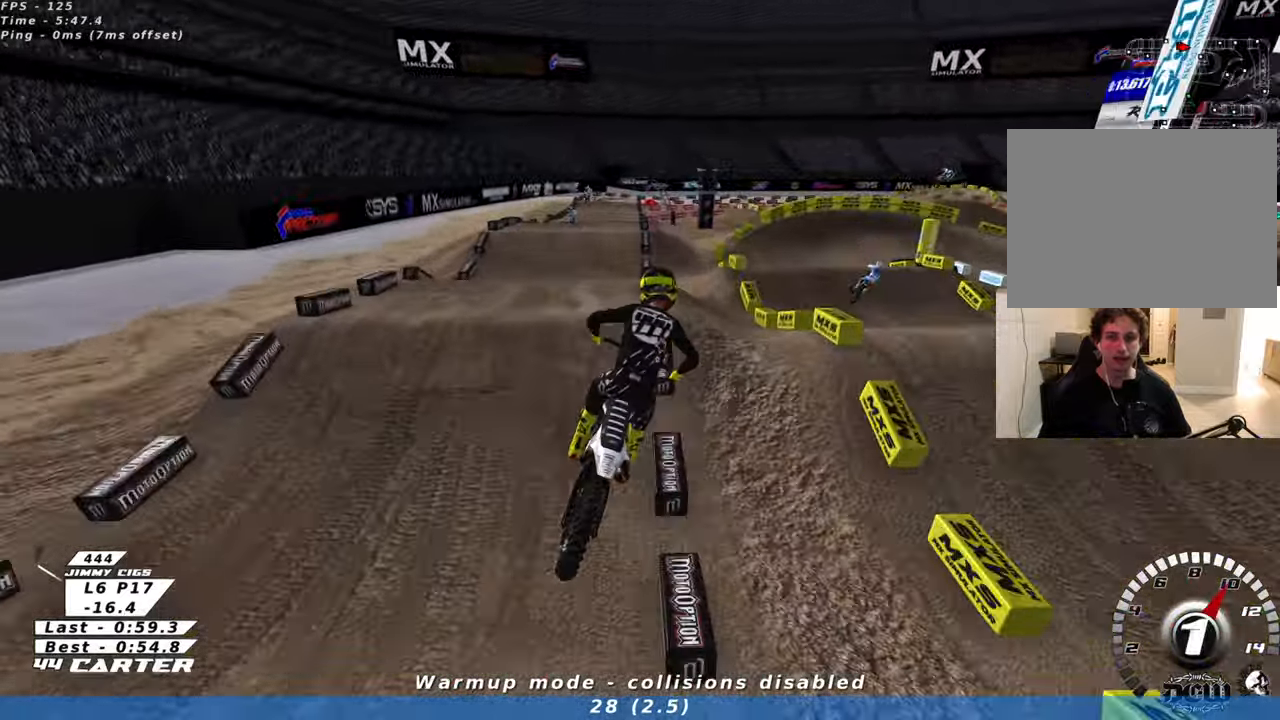
{"buttons": ["R2"], "left_stick": "up", "right_stick": "center", "events": [[100, "X", "down"], [183, "X", "up"], [266, "left_stick", "up"], [383, "R2", "down"]]}
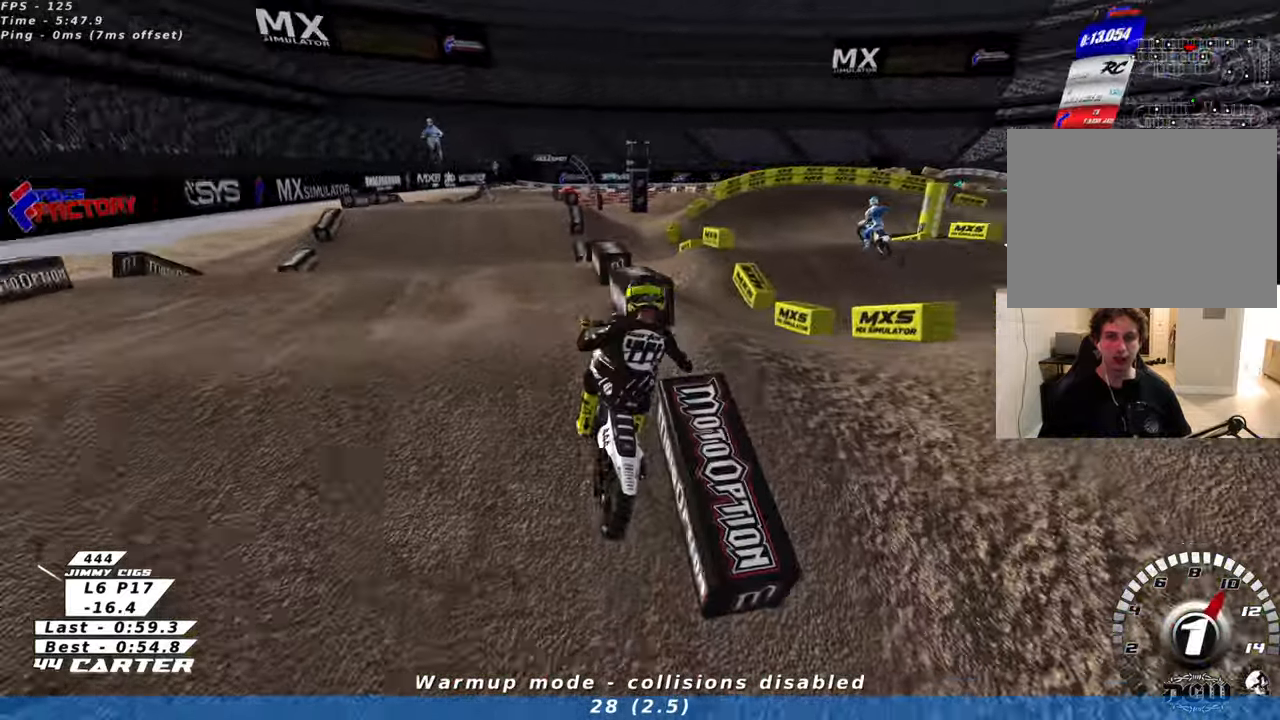
{"buttons": ["R2"], "left_stick": "up-left", "right_stick": "center", "events": [[33, "left_stick", "up-left"], [100, "R2", "up"], [316, "R2", "down"]]}
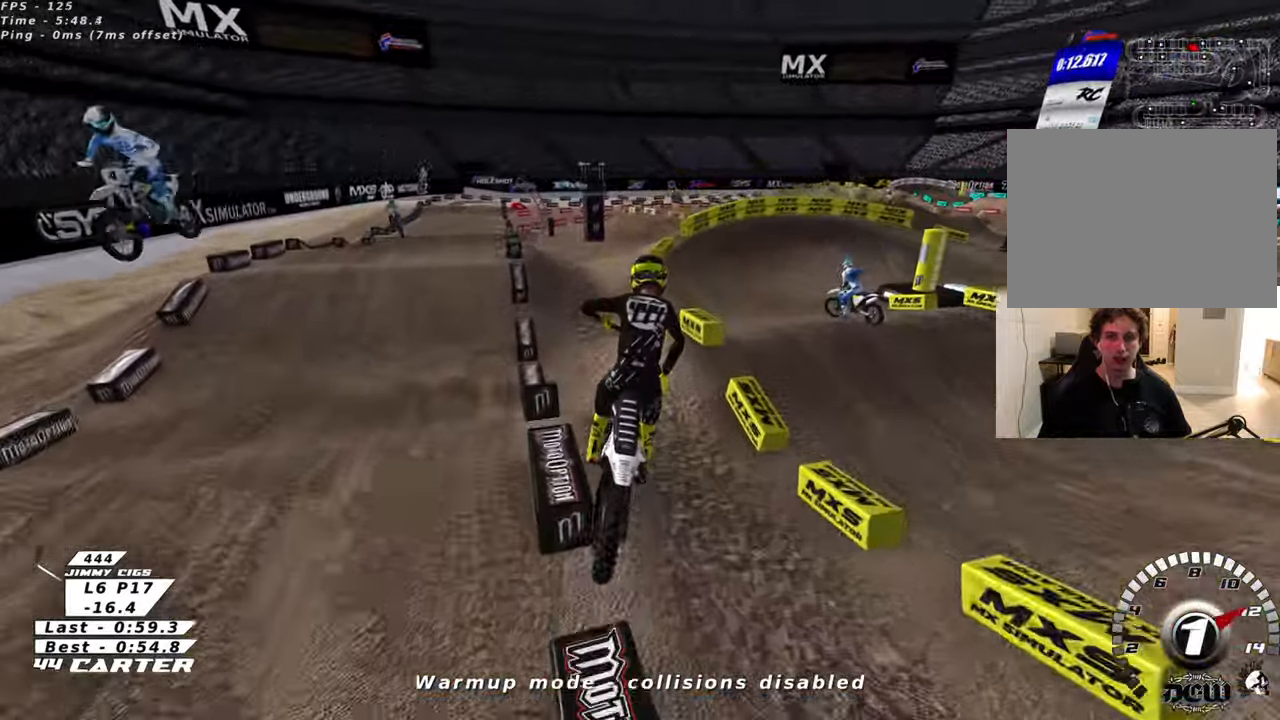
{"buttons": ["R2"], "left_stick": "up", "right_stick": "center", "events": [[16, "left_stick", "up"]]}
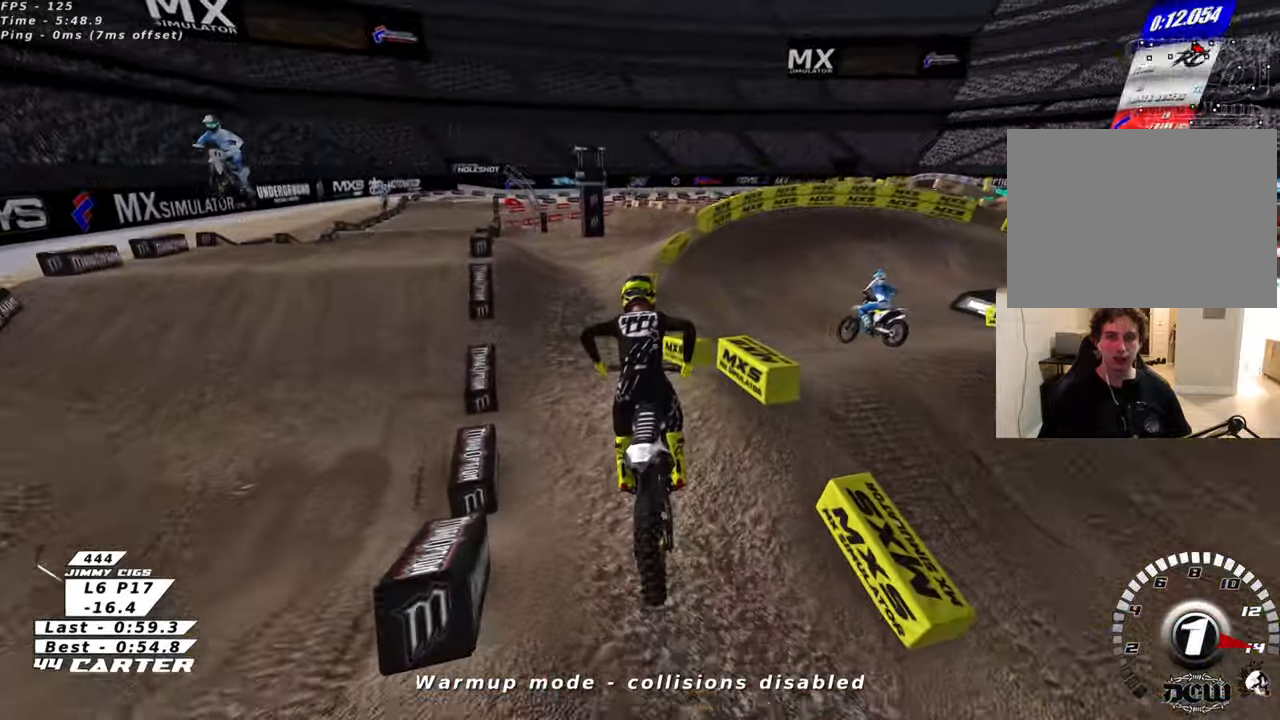
{"buttons": ["R2"], "left_stick": "up-right", "right_stick": "center", "events": [[366, "left_stick", "up-right"]]}
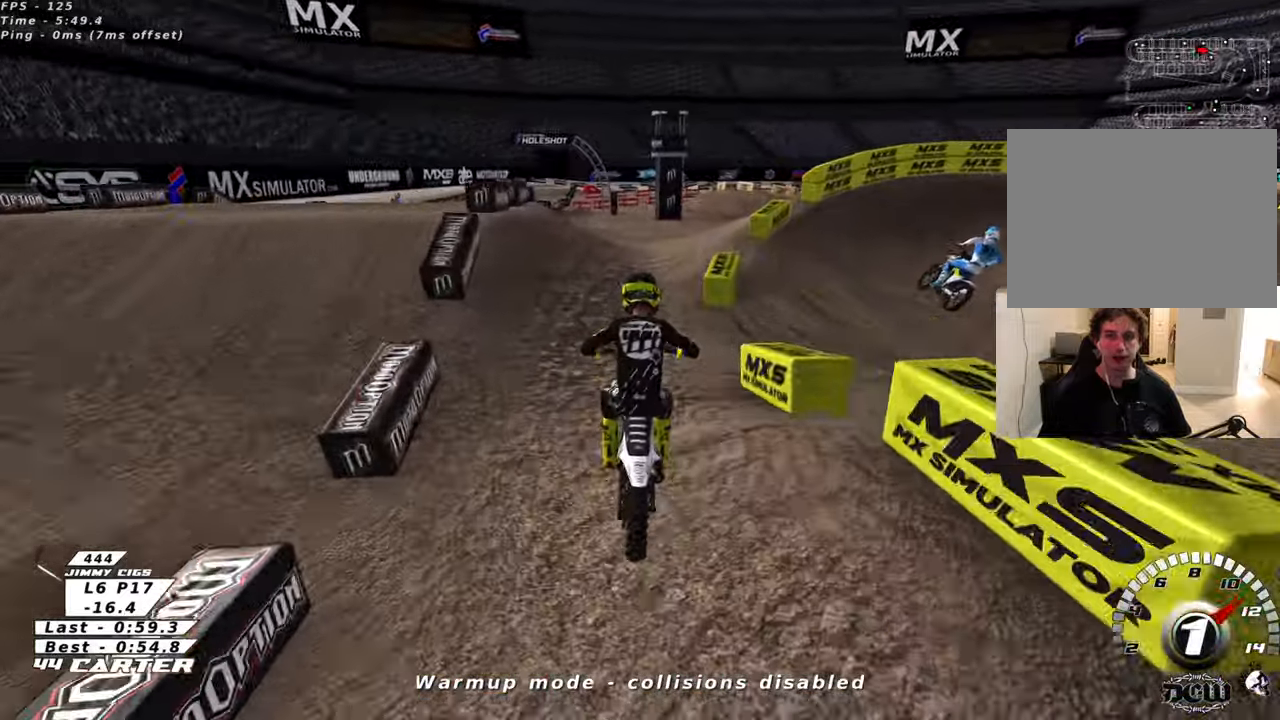
{"buttons": ["A", "R2"], "left_stick": "center", "right_stick": "center", "events": [[300, "left_stick", "center"], [366, "A", "down"]]}
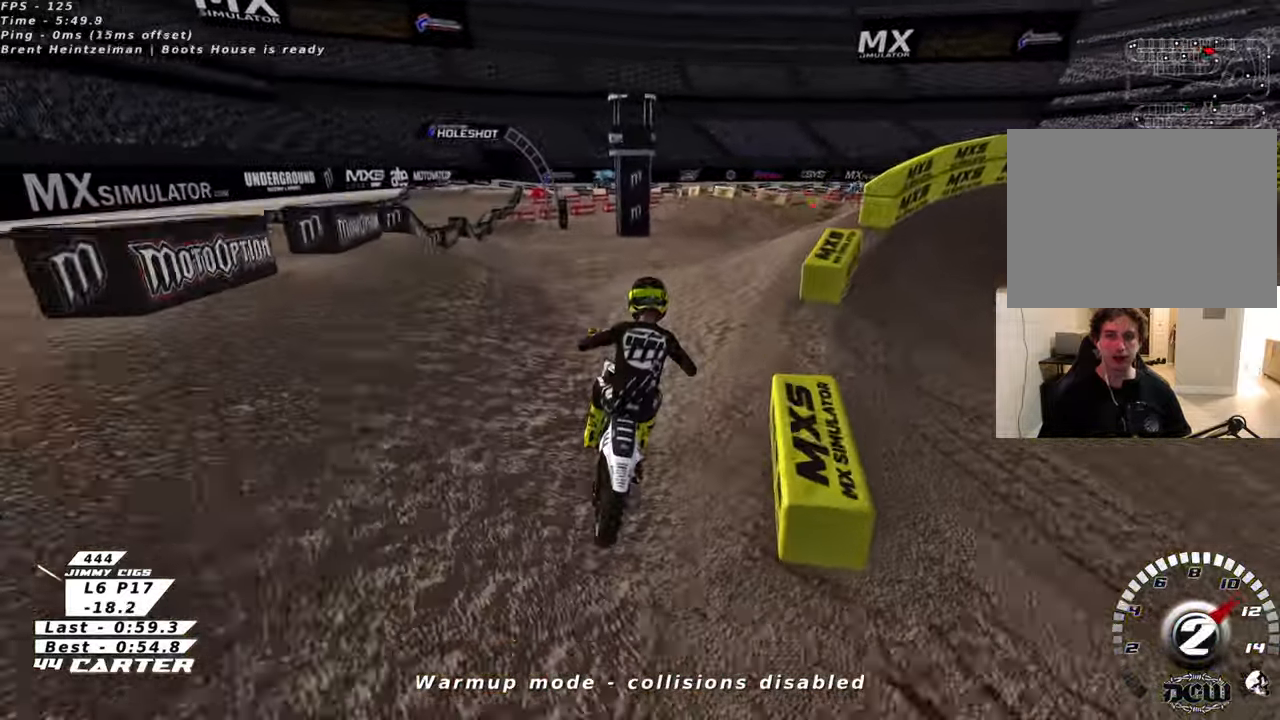
{"buttons": [], "left_stick": "right", "right_stick": "center", "events": [[16, "A", "up"], [16, "left_stick", "right"], [250, "left_stick", "up-right"], [433, "left_stick", "right"], [466, "R2", "up"]]}
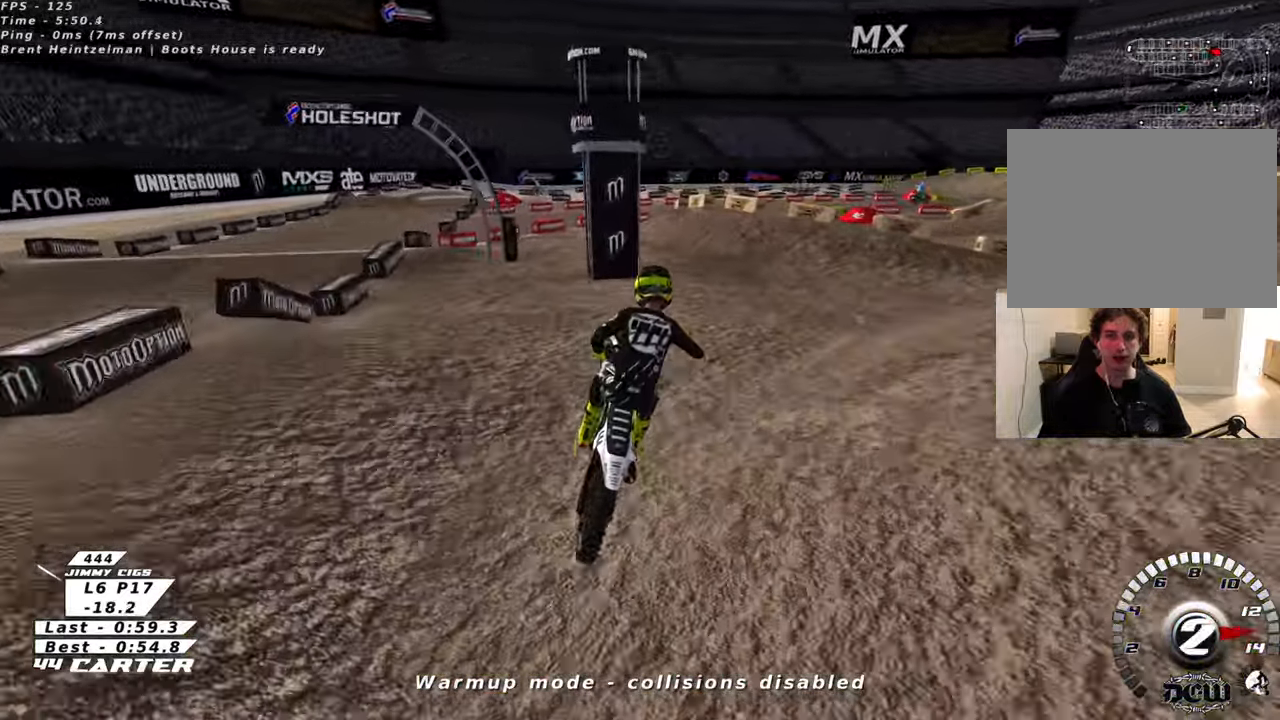
{"buttons": [], "left_stick": "center", "right_stick": "center", "events": [[66, "left_stick", "center"], [250, "left_stick", "right"], [350, "left_stick", "center"], [366, "R2", "down"], [500, "R2", "up"]]}
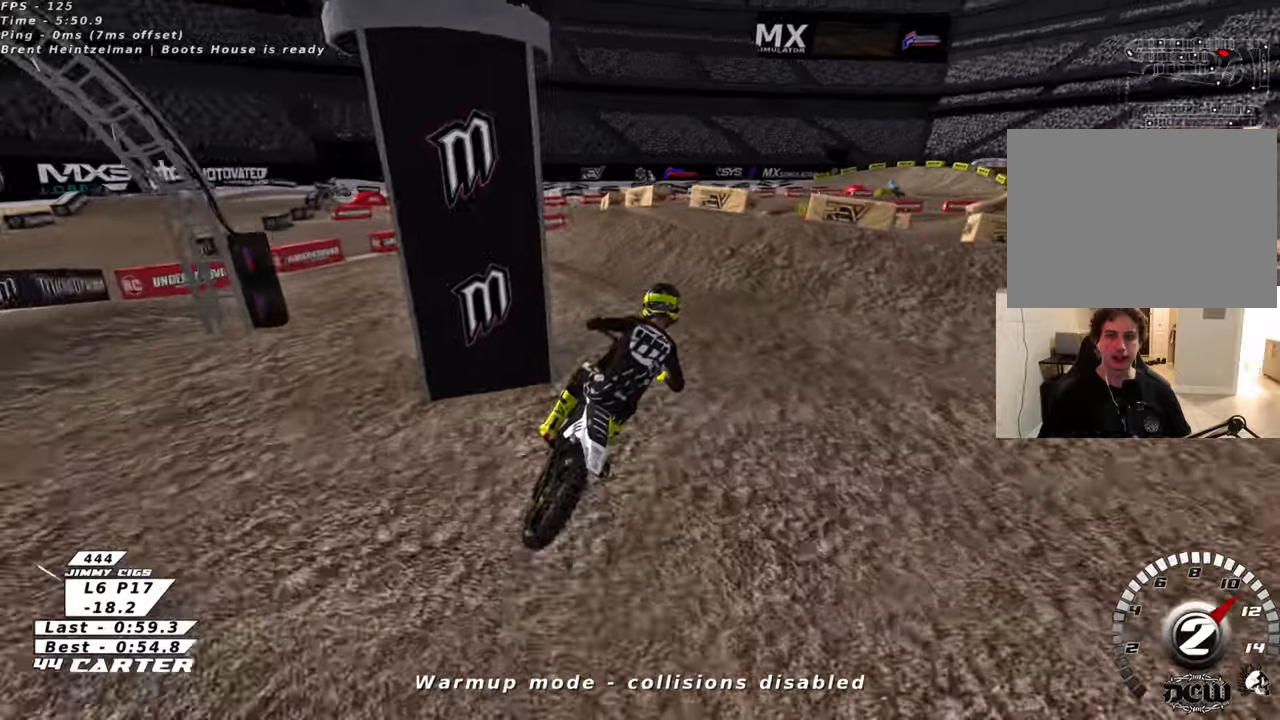
{"buttons": [], "left_stick": "center", "right_stick": "center", "events": [[66, "left_stick", "left"], [100, "X", "down"], [200, "X", "up"], [216, "R2", "down"], [266, "left_stick", "center"], [316, "left_stick", "up"], [333, "R2", "up"], [483, "left_stick", "center"]]}
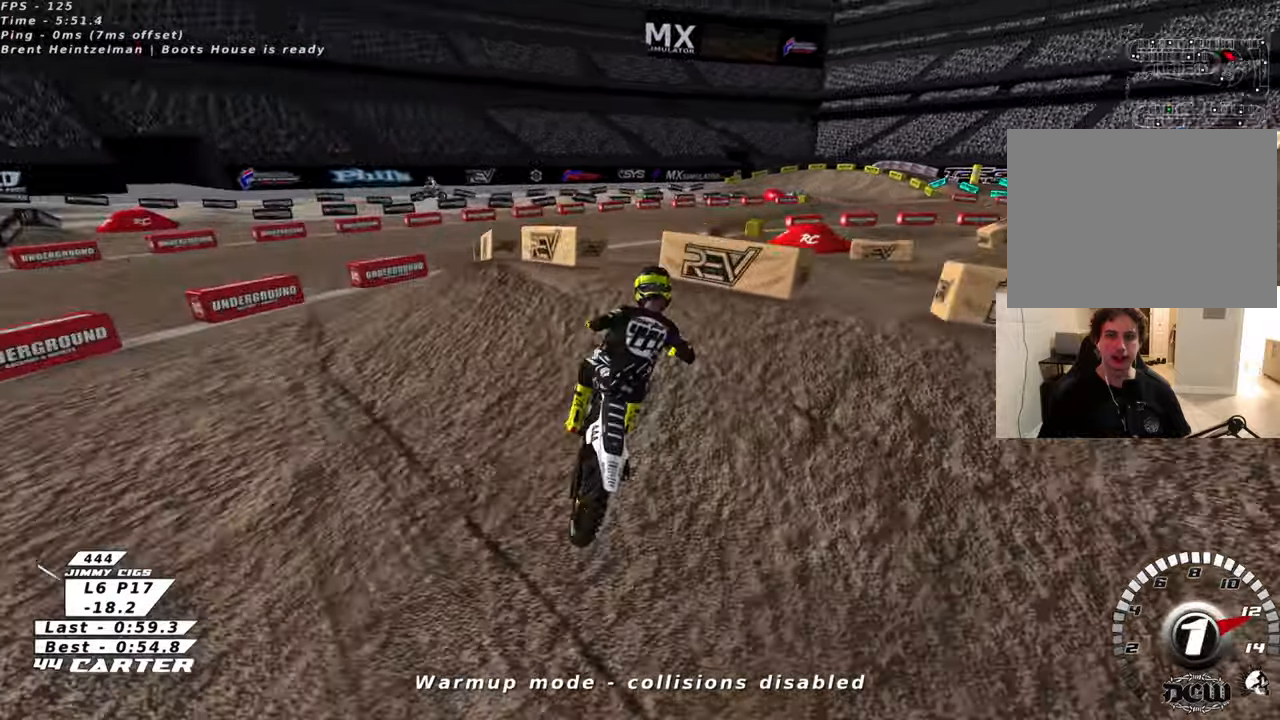
{"buttons": ["R2"], "left_stick": "down-right", "right_stick": "center", "events": [[33, "R2", "down"], [50, "left_stick", "down"], [250, "R2", "up"], [266, "left_stick", "down-left"], [366, "R2", "down"], [450, "left_stick", "down-right"]]}
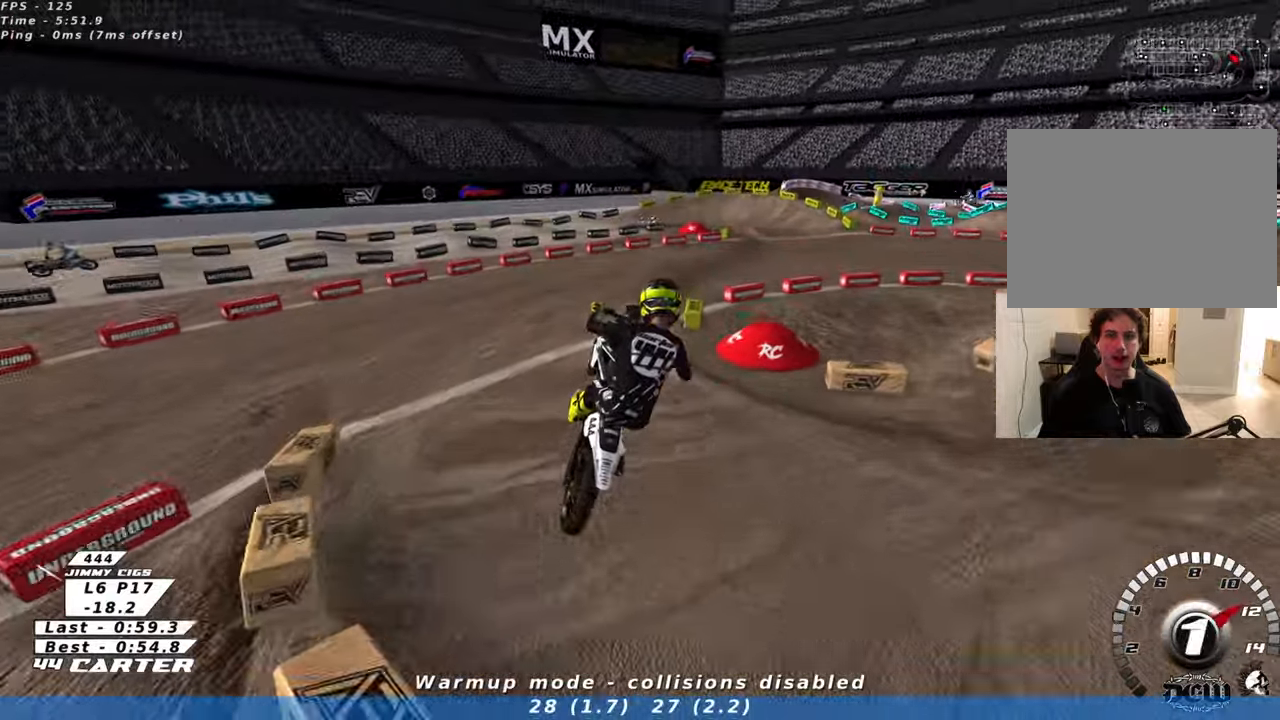
{"buttons": ["R2"], "left_stick": "center", "right_stick": "center", "events": [[50, "left_stick", "right"], [200, "left_stick", "up-left"], [350, "left_stick", "center"]]}
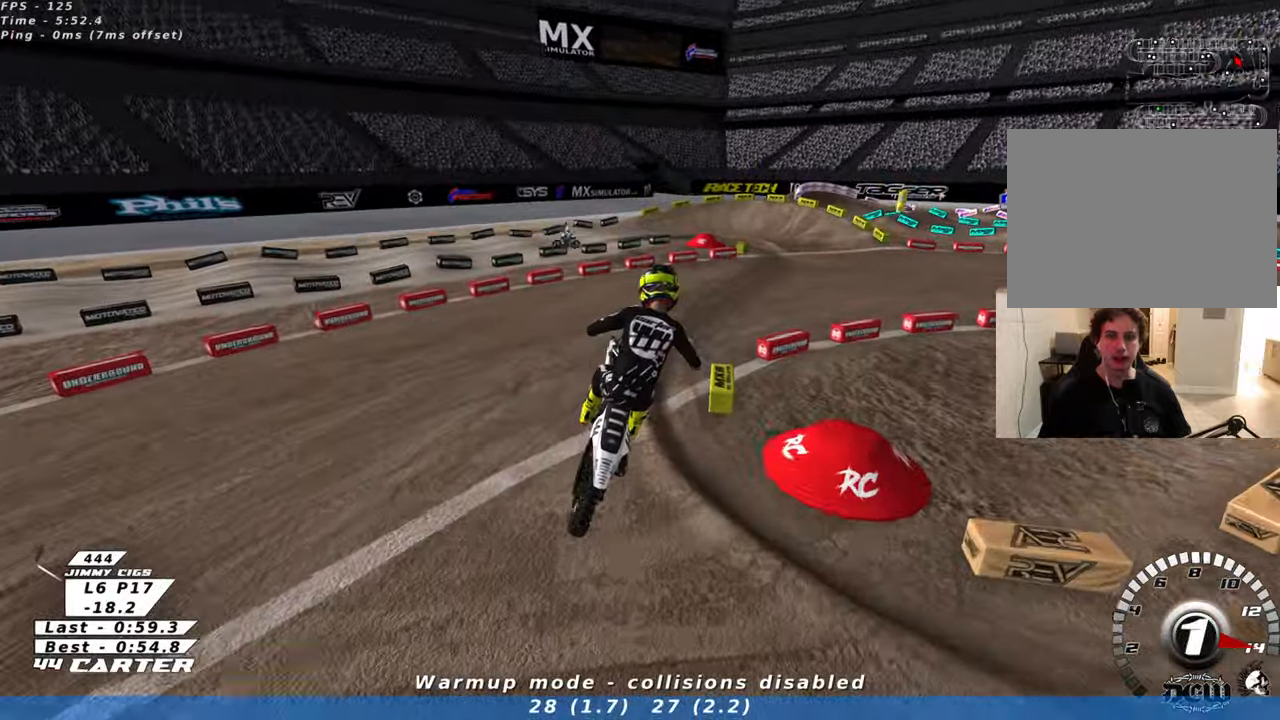
{"buttons": ["R2"], "left_stick": "up", "right_stick": "center", "events": [[66, "left_stick", "up-right"], [166, "left_stick", "up"]]}
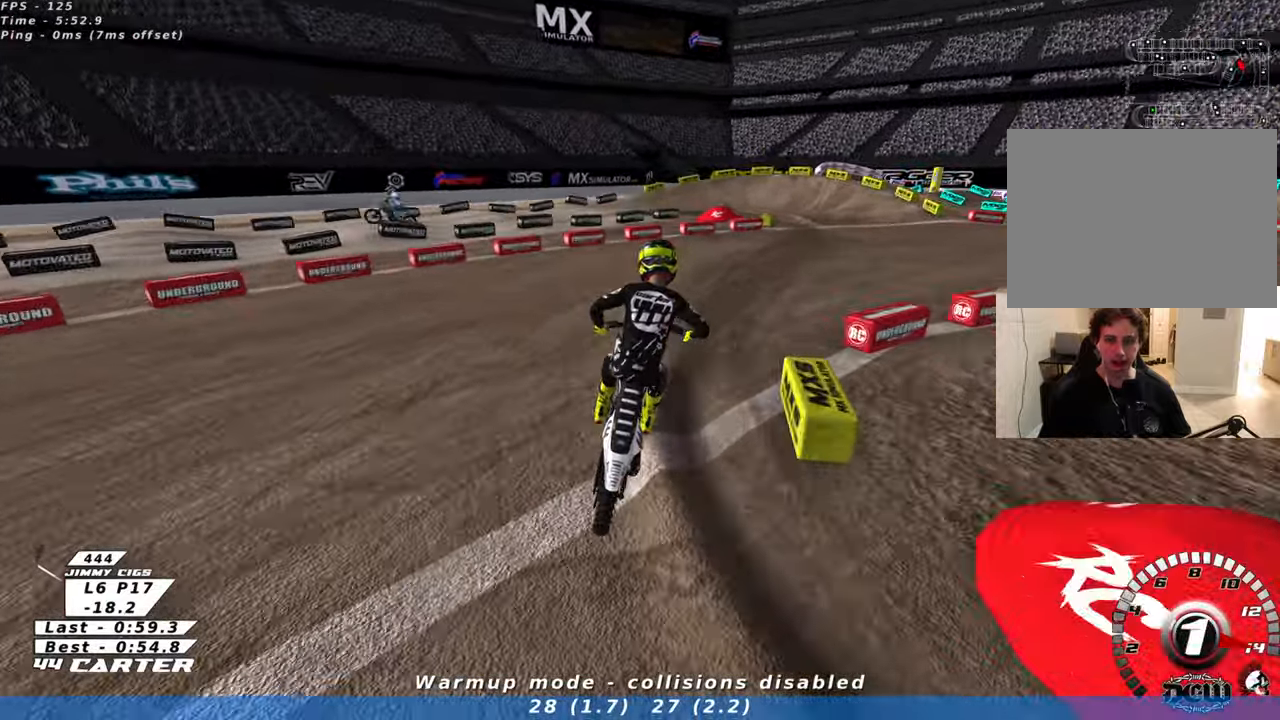
{"buttons": ["R2", "R3"], "left_stick": "up-right", "right_stick": "left", "events": [[233, "R3", "down"], [250, "right_stick", "left"], [283, "left_stick", "up-right"]]}
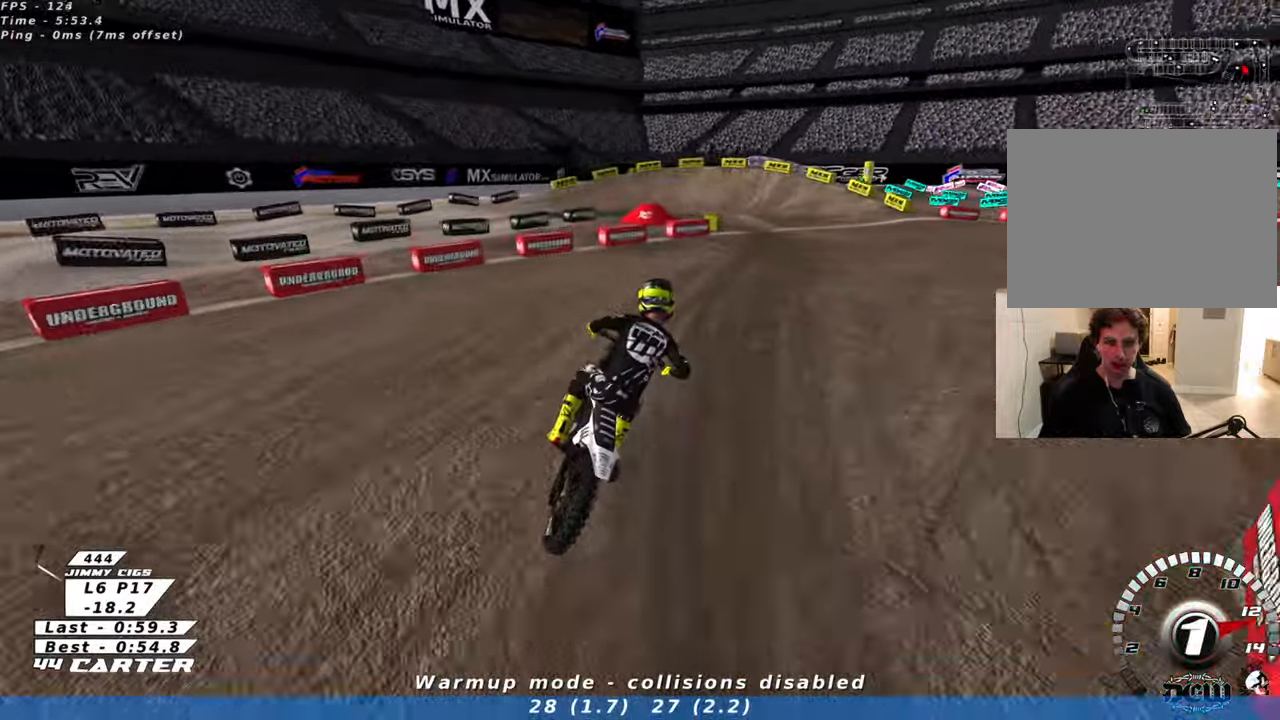
{"buttons": ["R2"], "left_stick": "left", "right_stick": "center", "events": [[16, "R3", "up"], [83, "right_stick", "center"], [116, "left_stick", "center"], [366, "left_stick", "left"]]}
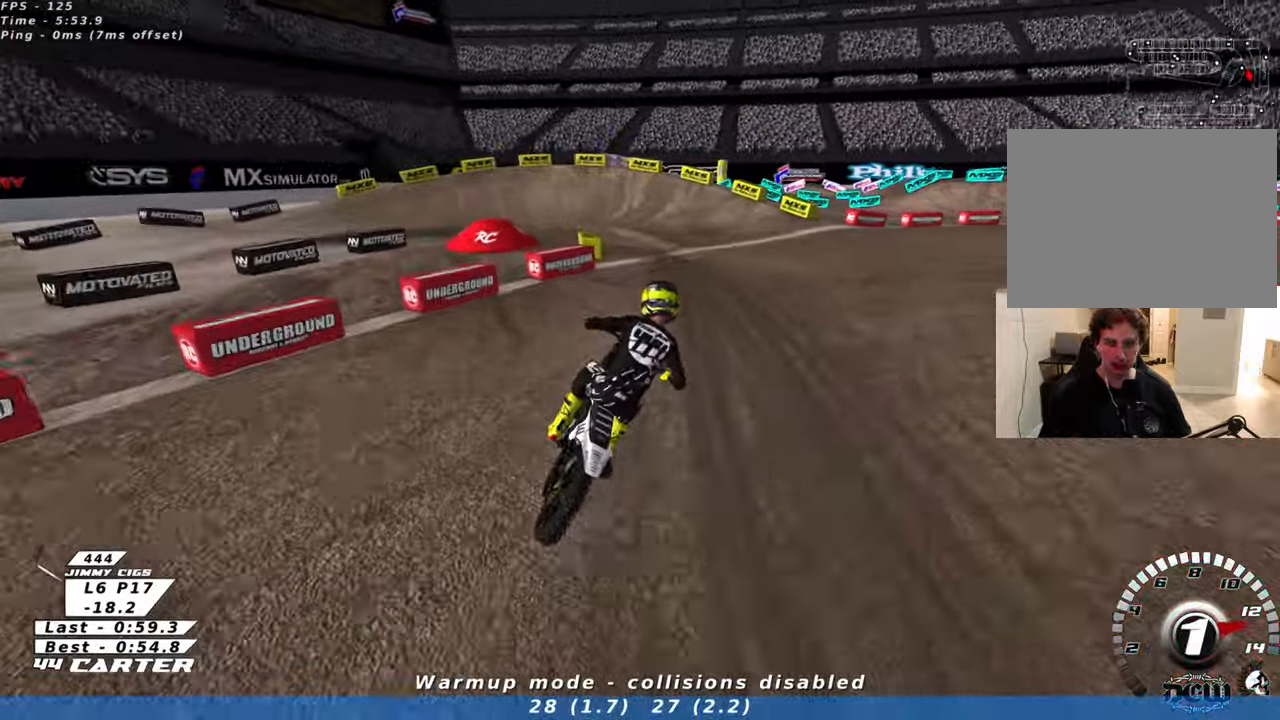
{"buttons": [], "left_stick": "up-left", "right_stick": "center", "events": [[33, "R2", "up"], [166, "left_stick", "up-left"], [233, "R2", "down"], [416, "R2", "up"]]}
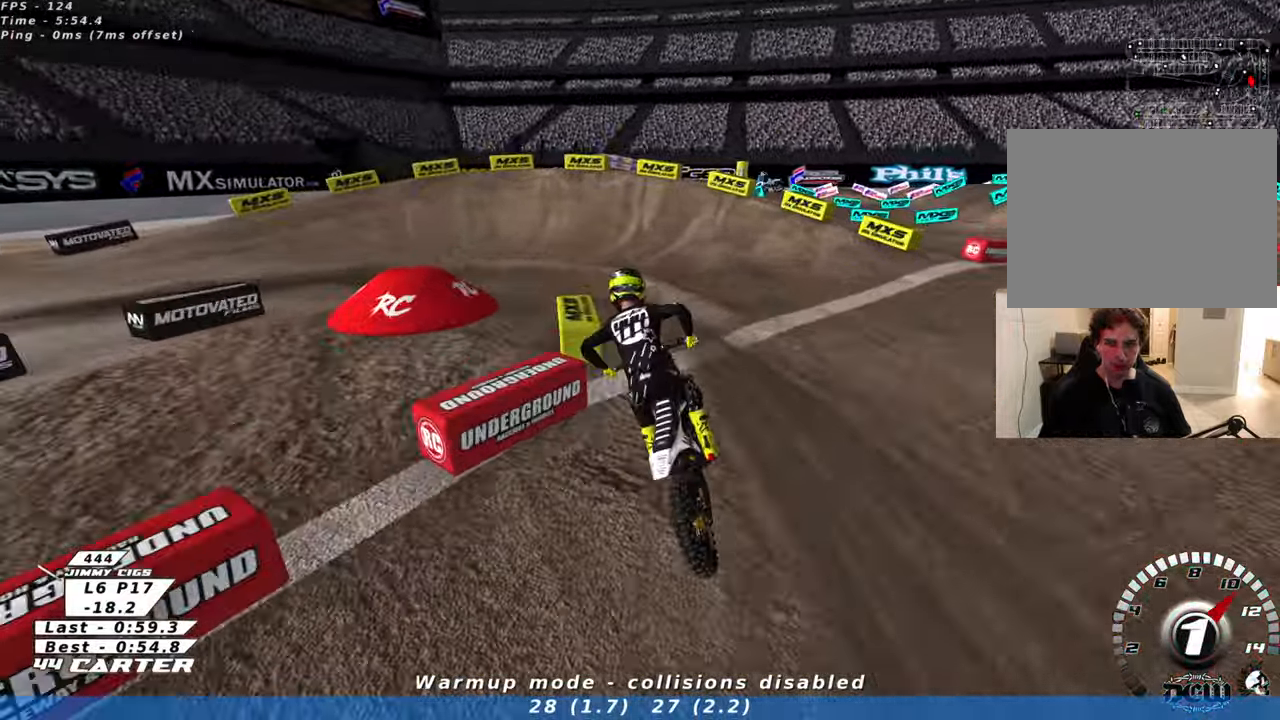
{"buttons": [], "left_stick": "left", "right_stick": "center", "events": [[83, "R2", "down"], [183, "R2", "up"], [200, "L2", "down"], [300, "left_stick", "left"], [350, "L2", "up"]]}
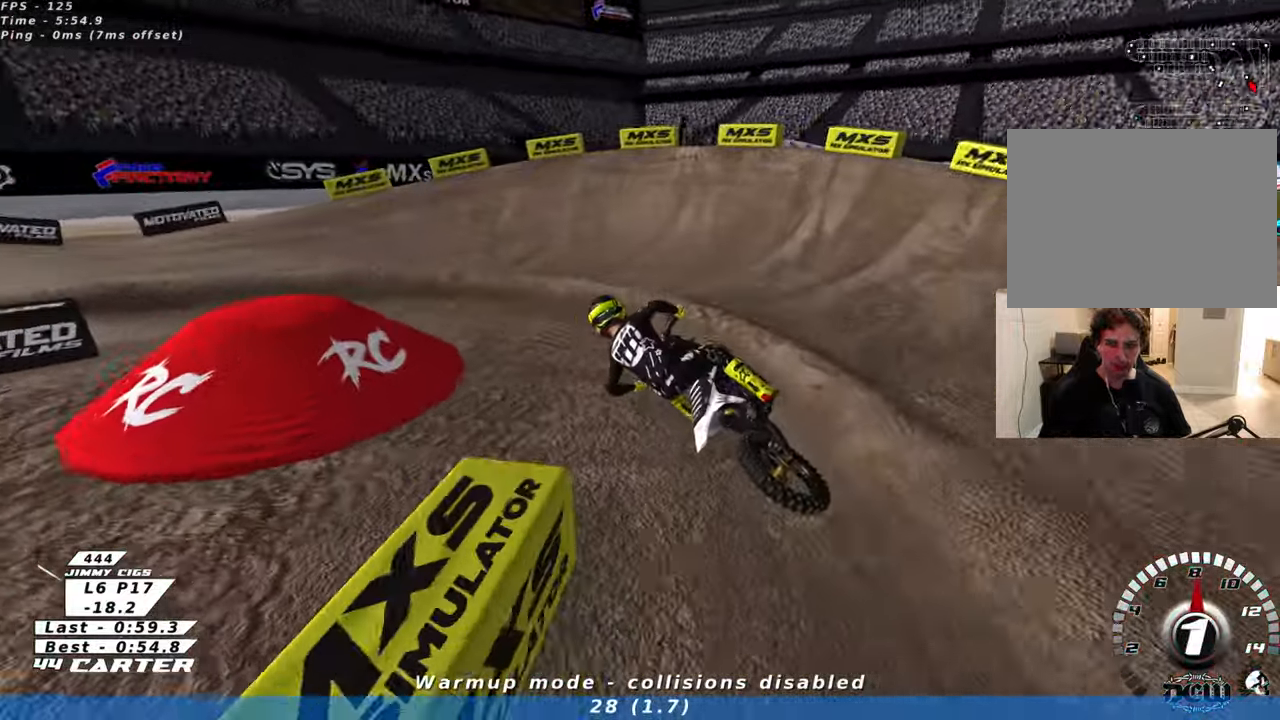
{"buttons": ["R2"], "left_stick": "center", "right_stick": "center", "events": [[33, "left_stick", "up-left"], [50, "R2", "down"], [166, "left_stick", "center"], [250, "left_stick", "up"], [500, "left_stick", "center"]]}
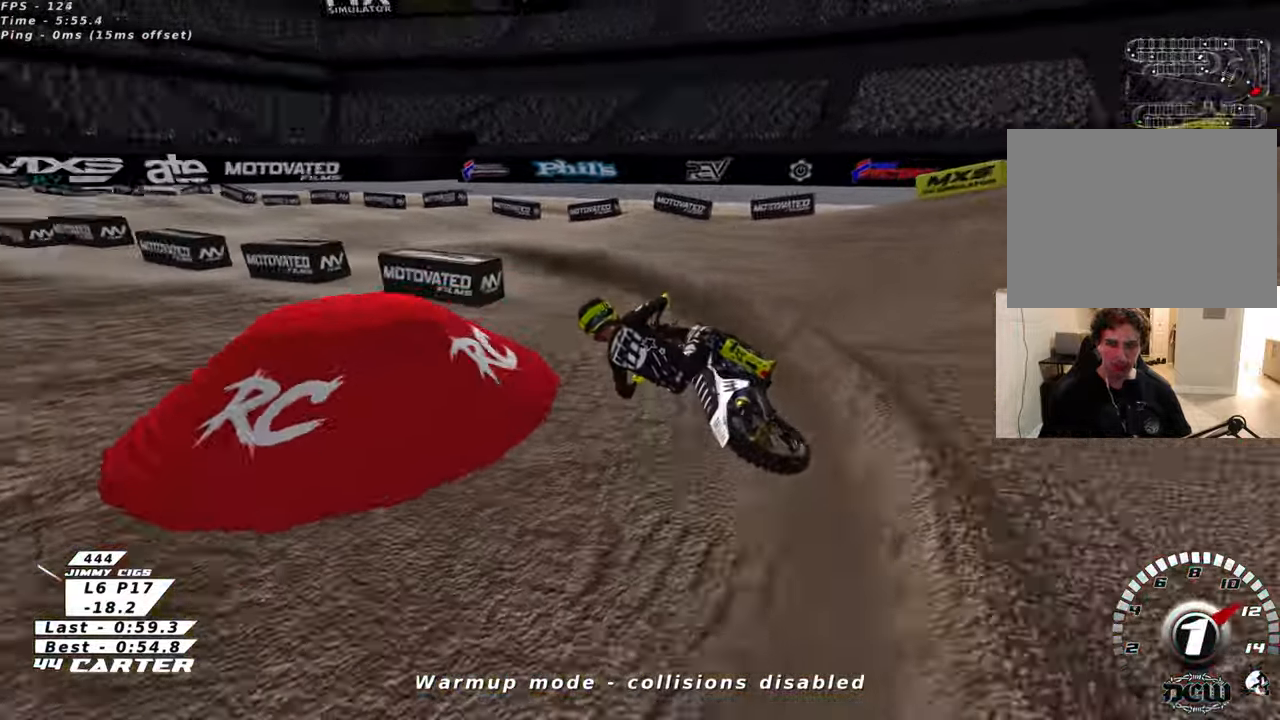
{"buttons": ["A", "R2"], "left_stick": "right", "right_stick": "center", "events": [[183, "left_stick", "up"], [250, "left_stick", "up-right"], [400, "A", "down"], [400, "left_stick", "right"]]}
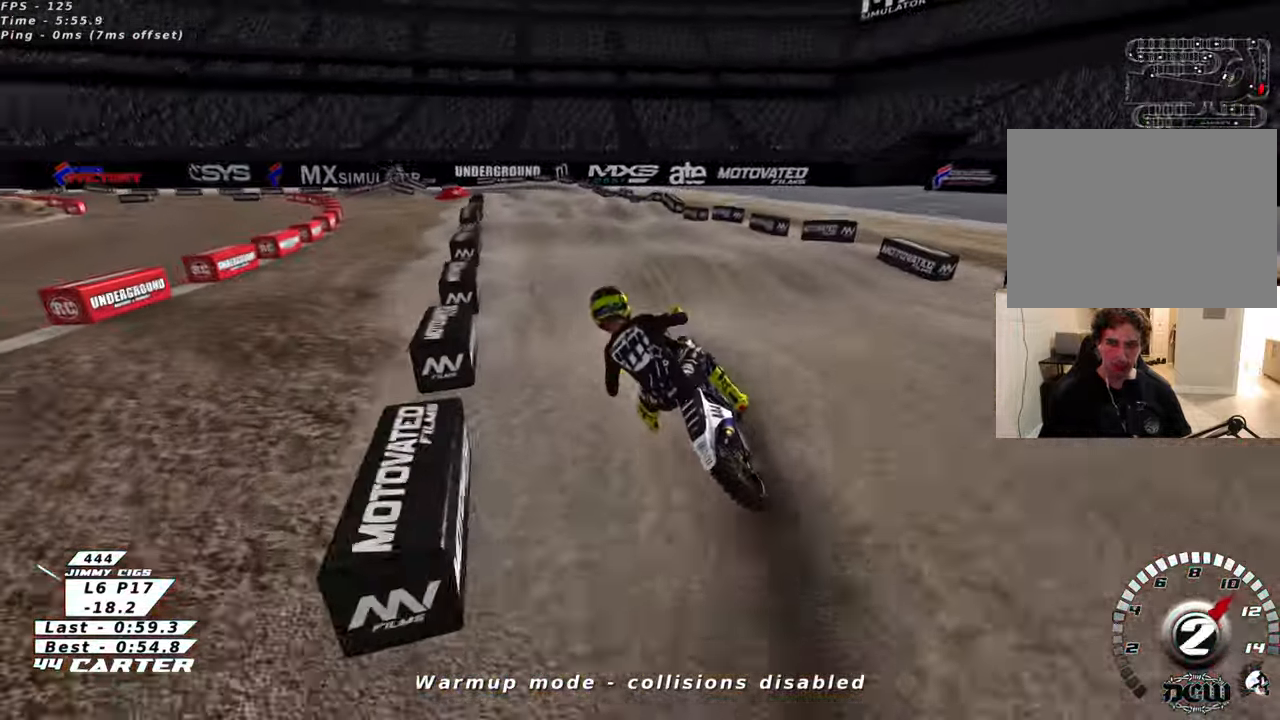
{"buttons": ["A", "R2"], "left_stick": "center", "right_stick": "center", "events": [[50, "A", "up"], [233, "left_stick", "up"], [416, "left_stick", "down"], [500, "A", "down"], [500, "left_stick", "center"]]}
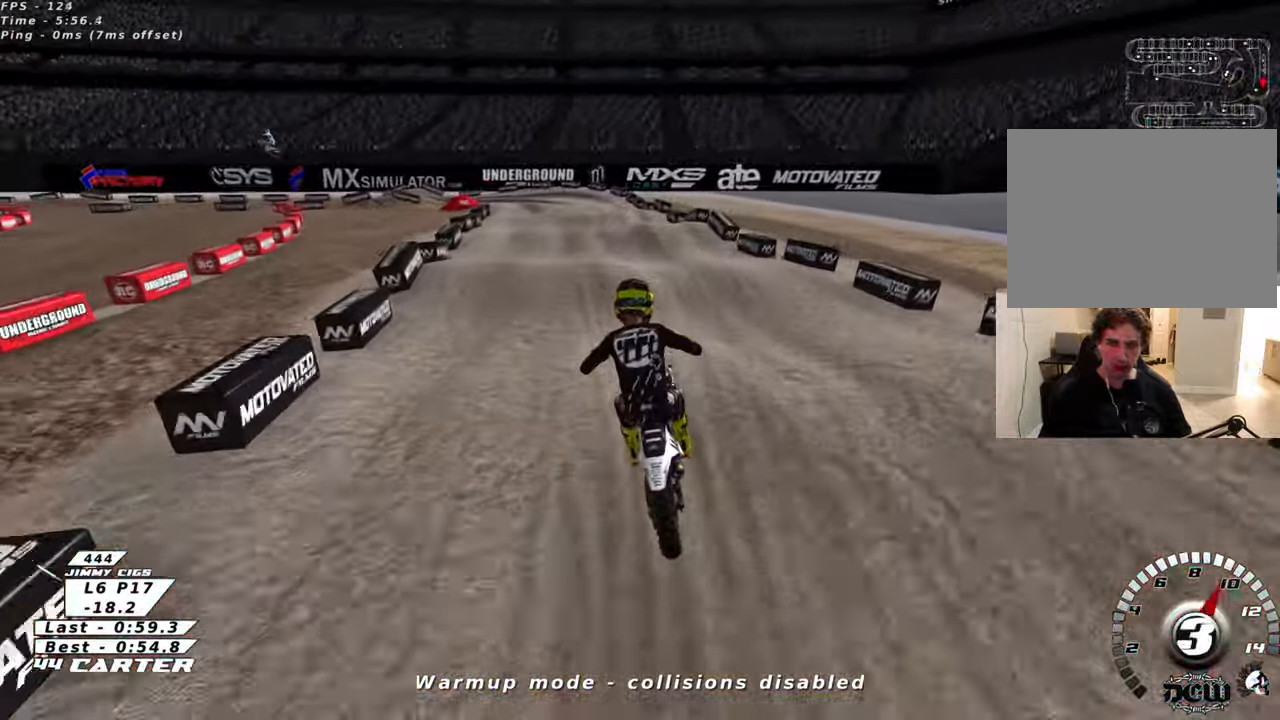
{"buttons": ["R2"], "left_stick": "down", "right_stick": "center", "events": [[16, "left_stick", "down"], [33, "left_stick", "up"], [116, "A", "up"], [383, "left_stick", "center"], [466, "left_stick", "down"]]}
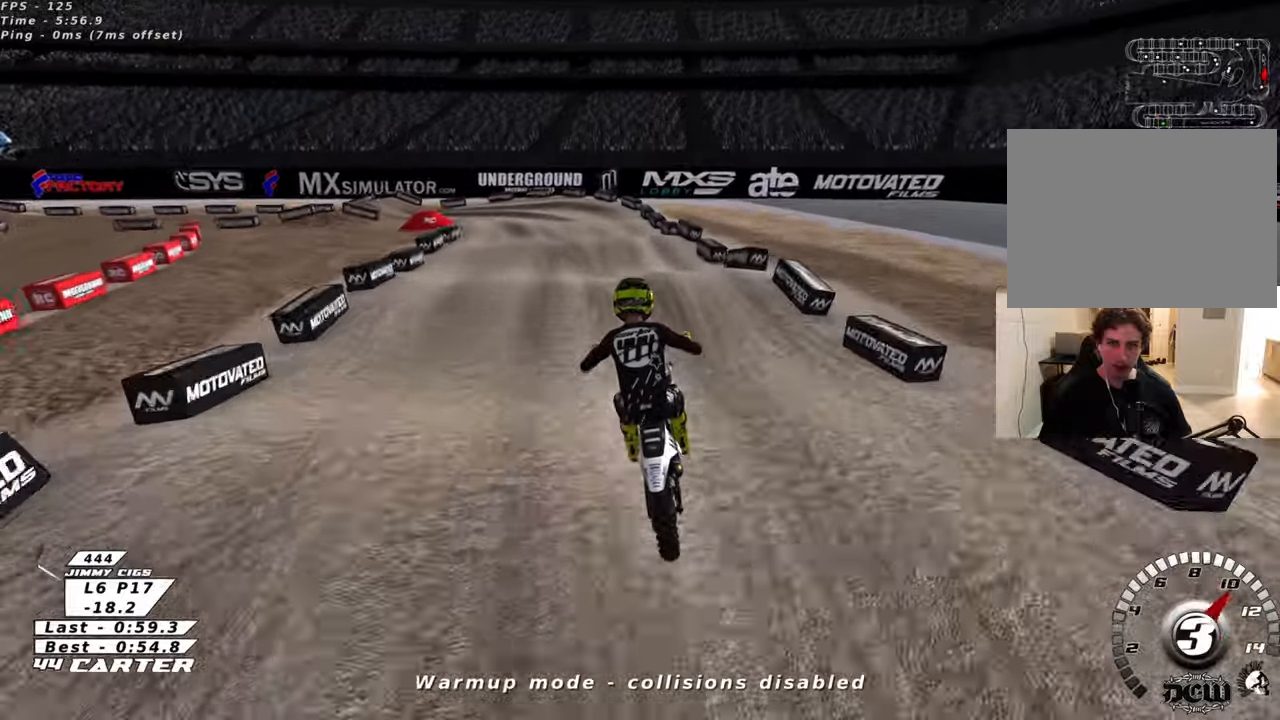
{"buttons": ["A", "R2"], "left_stick": "up-left", "right_stick": "center", "events": [[83, "left_stick", "center"], [166, "left_stick", "up"], [300, "left_stick", "down"], [400, "A", "down"], [416, "left_stick", "up-left"]]}
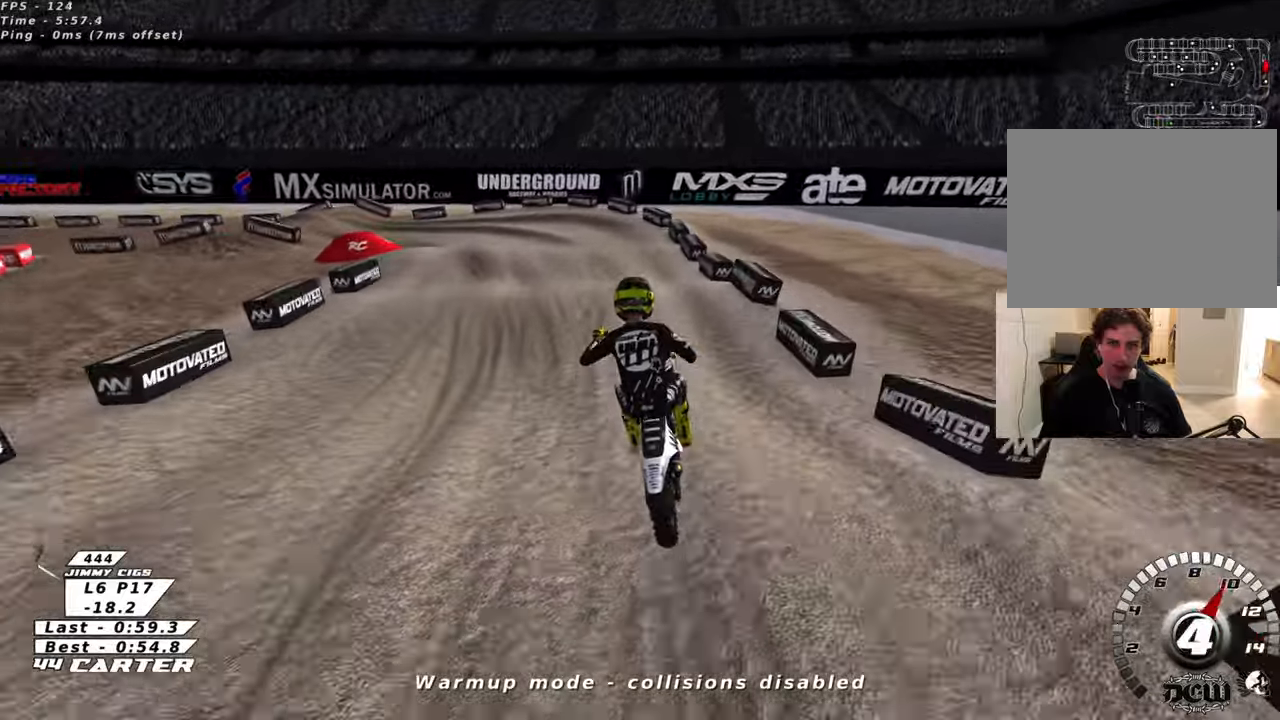
{"buttons": ["X", "R2"], "left_stick": "up-left", "right_stick": "center", "events": [[16, "A", "up"], [66, "left_stick", "up"], [200, "left_stick", "center"], [250, "R2", "up"], [316, "X", "down"], [383, "X", "up"], [433, "R2", "down"], [483, "X", "down"], [483, "left_stick", "up-left"]]}
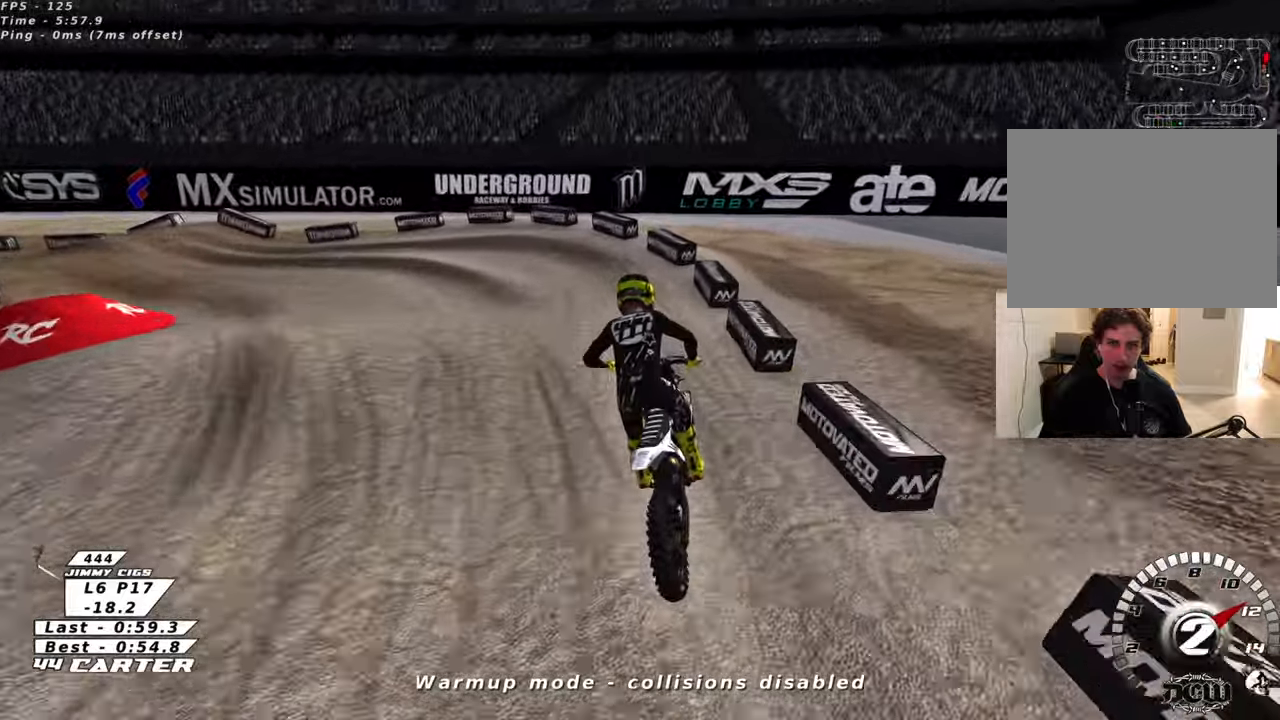
{"buttons": ["L2", "R2", "R3"], "left_stick": "up-left", "right_stick": "center", "events": [[66, "X", "up"], [166, "X", "down"], [183, "L2", "down"], [200, "left_stick", "left"], [250, "X", "up"], [266, "R2", "up"], [416, "R2", "down"], [433, "left_stick", "up-left"], [450, "R3", "down"]]}
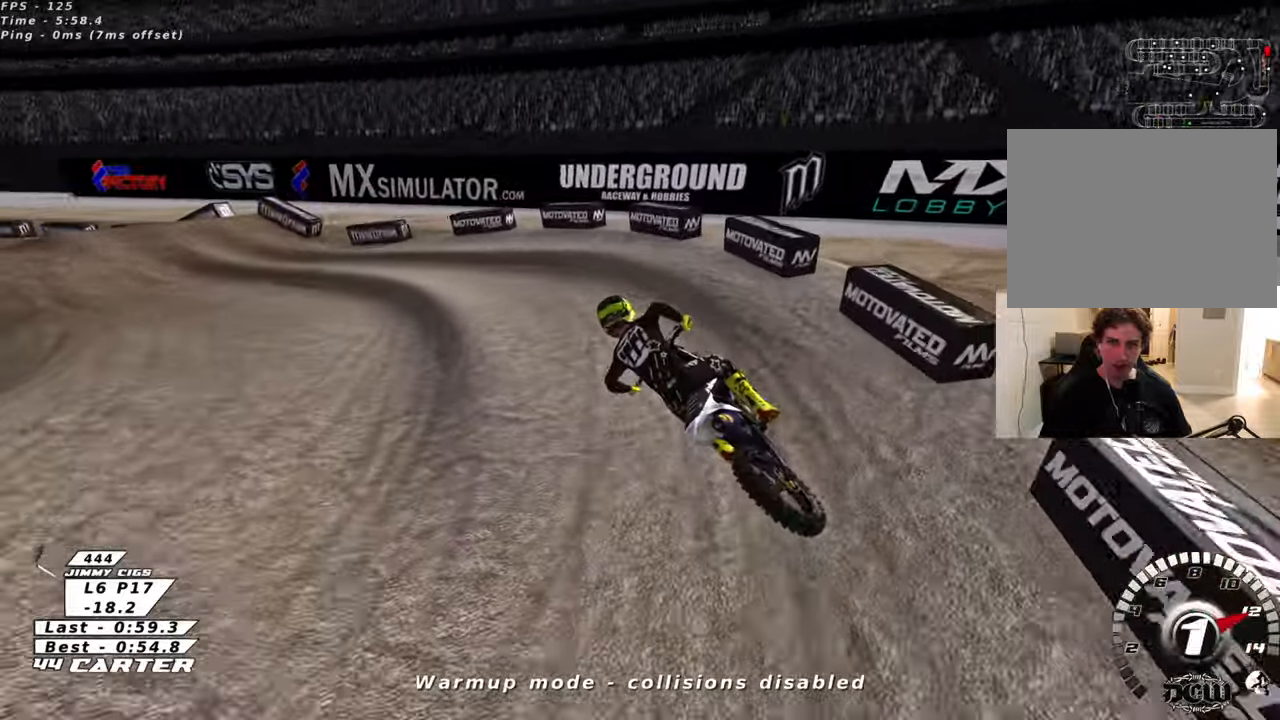
{"buttons": ["R2"], "left_stick": "up-right", "right_stick": "left", "events": [[83, "right_stick", "left"], [133, "L2", "up"], [250, "L2", "down"], [300, "L2", "up"], [400, "left_stick", "center"], [500, "R3", "up"], [500, "left_stick", "up-right"]]}
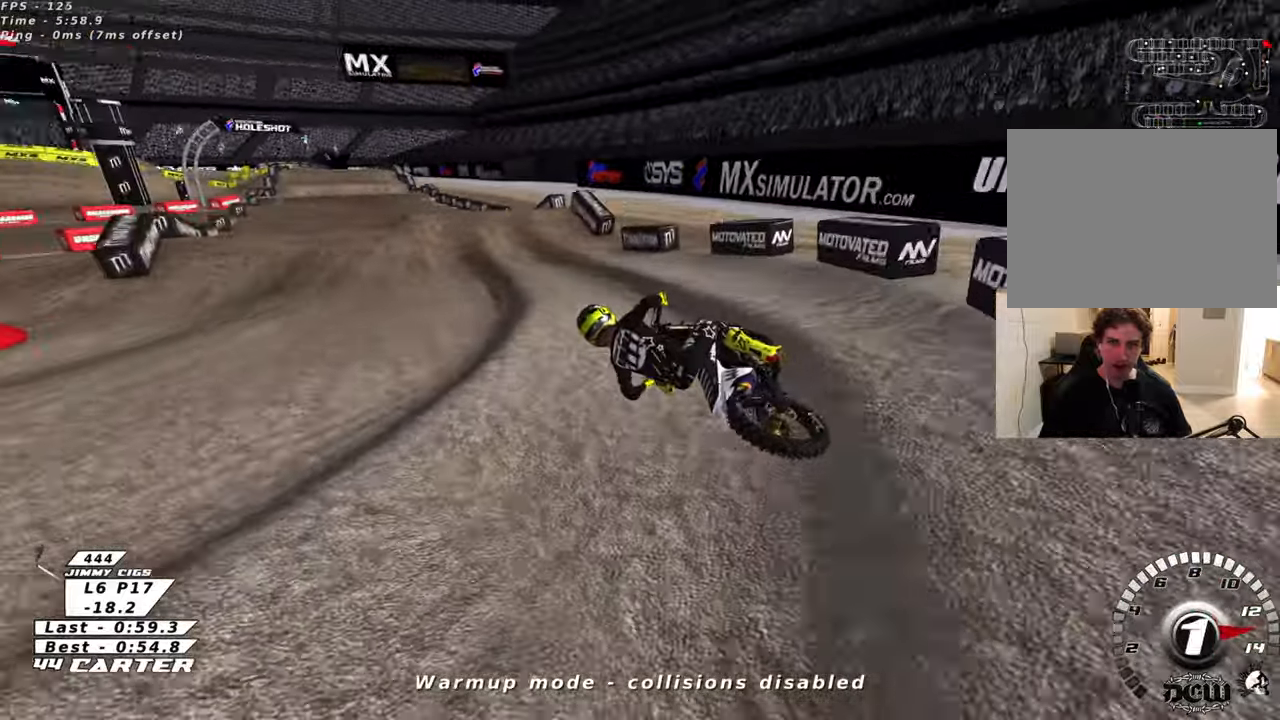
{"buttons": ["R2"], "left_stick": "up-right", "right_stick": "center", "events": [[33, "right_stick", "center"], [150, "A", "down"], [316, "A", "up"]]}
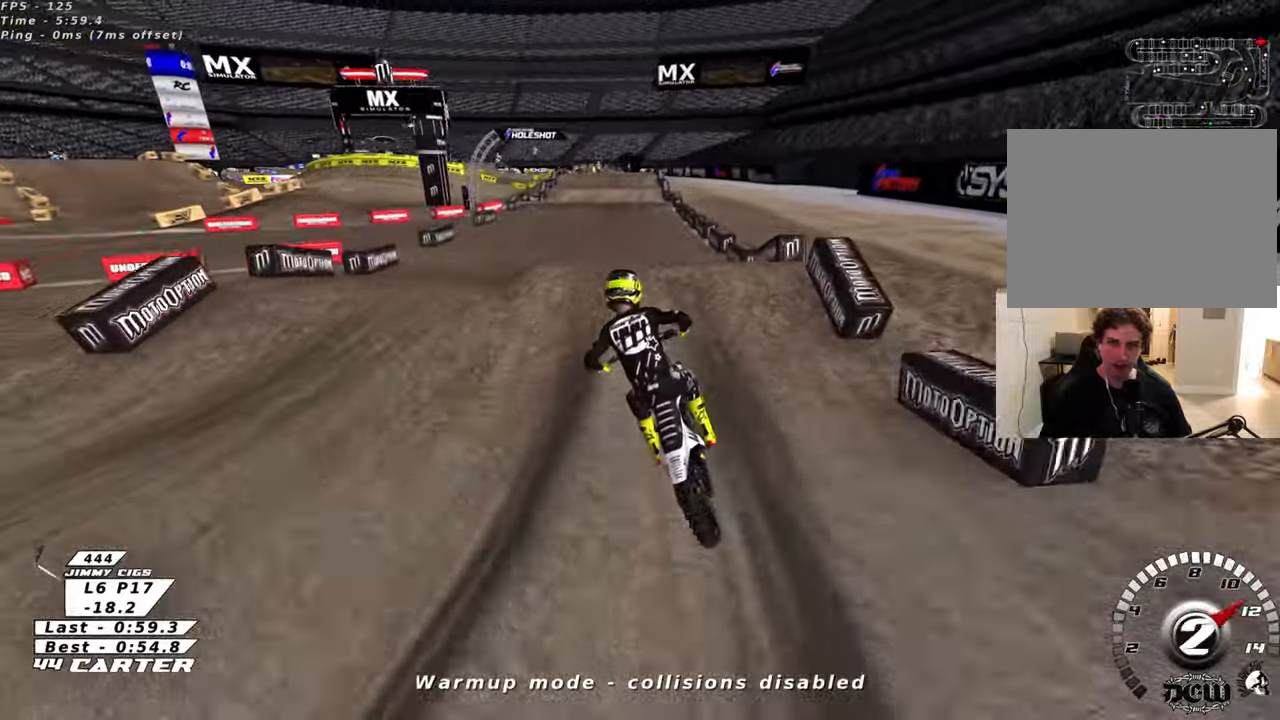
{"buttons": [], "left_stick": "down-left", "right_stick": "center", "events": [[150, "left_stick", "down"], [200, "left_stick", "down-left"], [216, "A", "down"], [333, "A", "up"], [350, "R2", "up"]]}